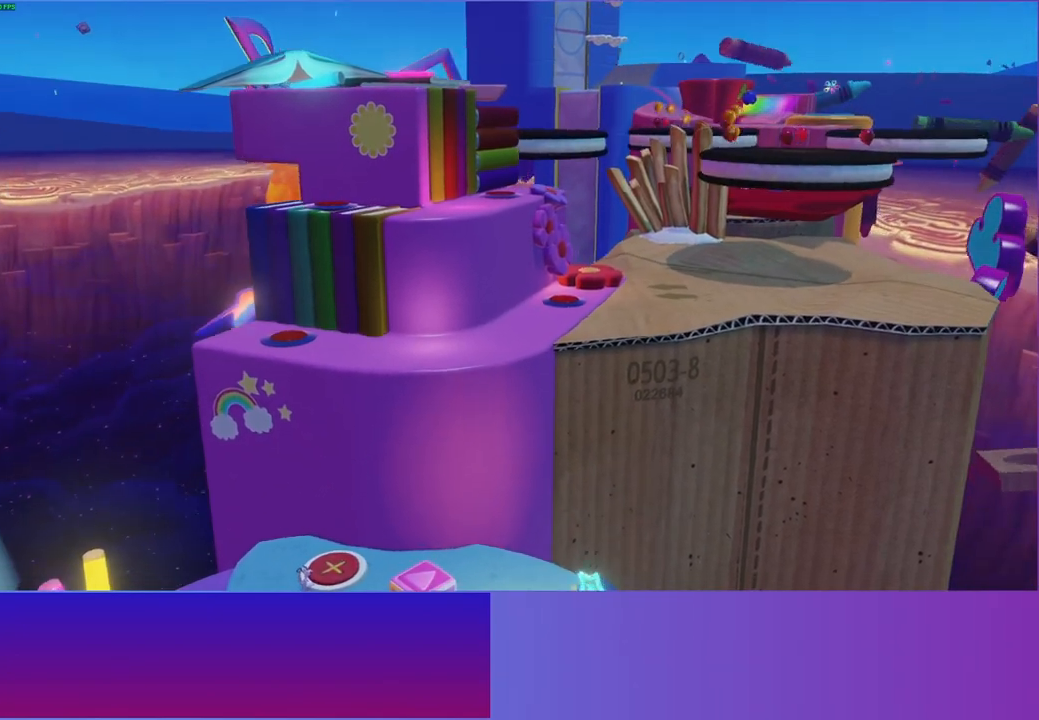
Gameplay with a controller (Xbox layout); each line is a JSON object with the inputs held at the frame after it. "events" lists button and stick changes between this image and that frame as [ms after this image, input, new state], when the widget could be followed in between. Not read: L3 R3.
{"buttons": [], "left_stick": "up", "right_stick": "center", "events": [[317, "left_stick", "up"]]}
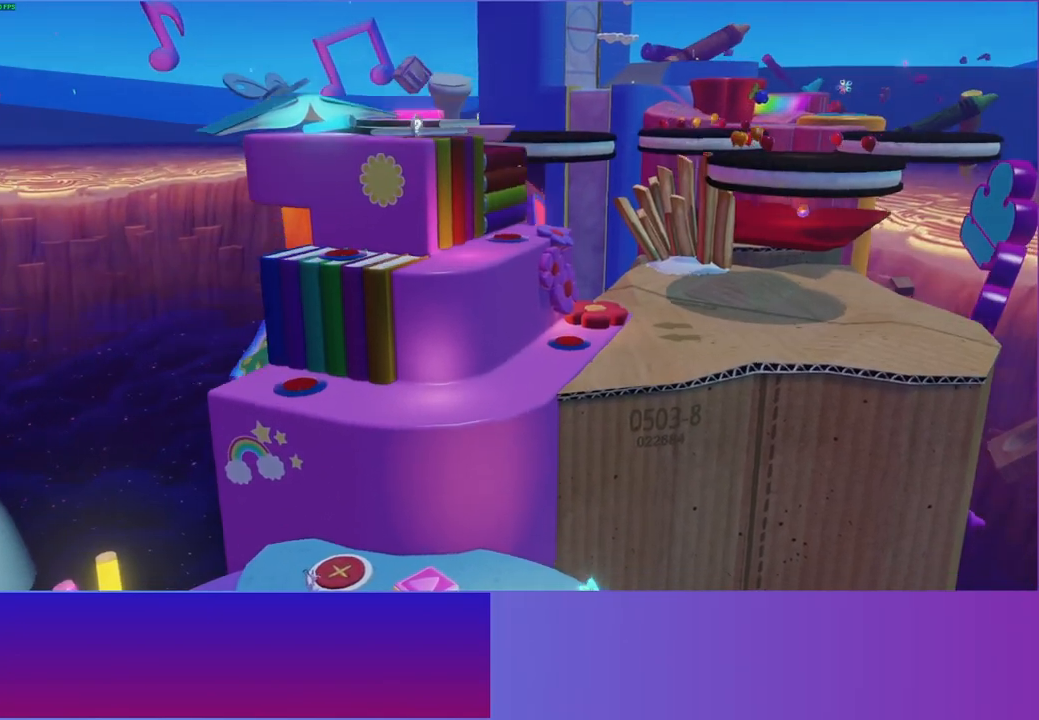
{"buttons": [], "left_stick": "up", "right_stick": "center", "events": []}
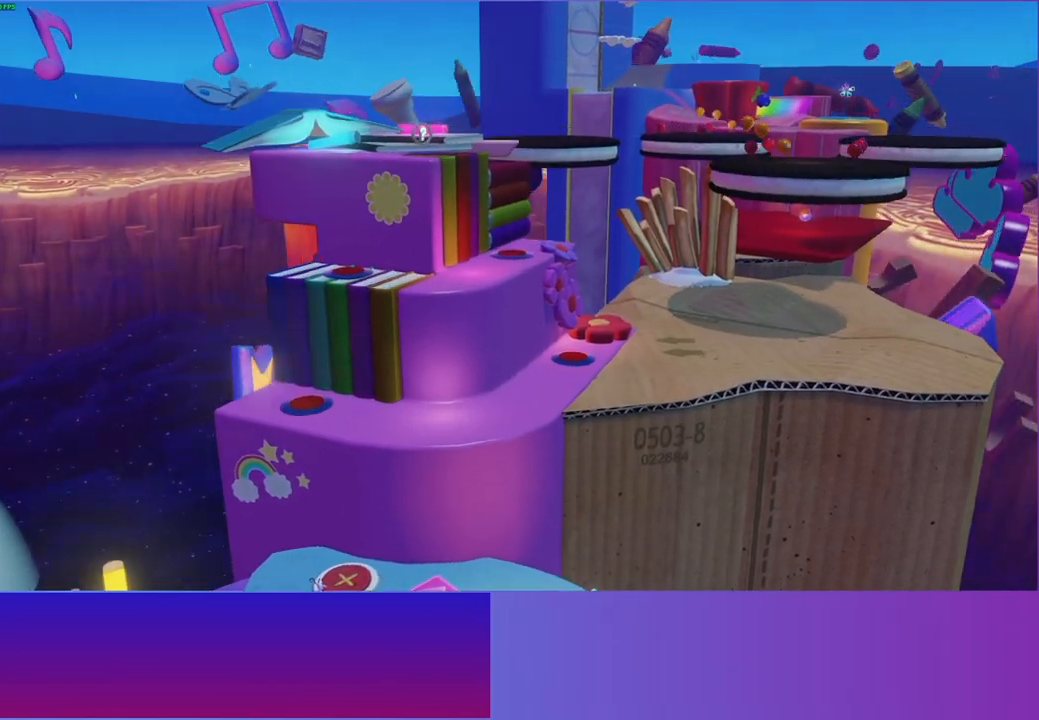
{"buttons": [], "left_stick": "up", "right_stick": "center", "events": []}
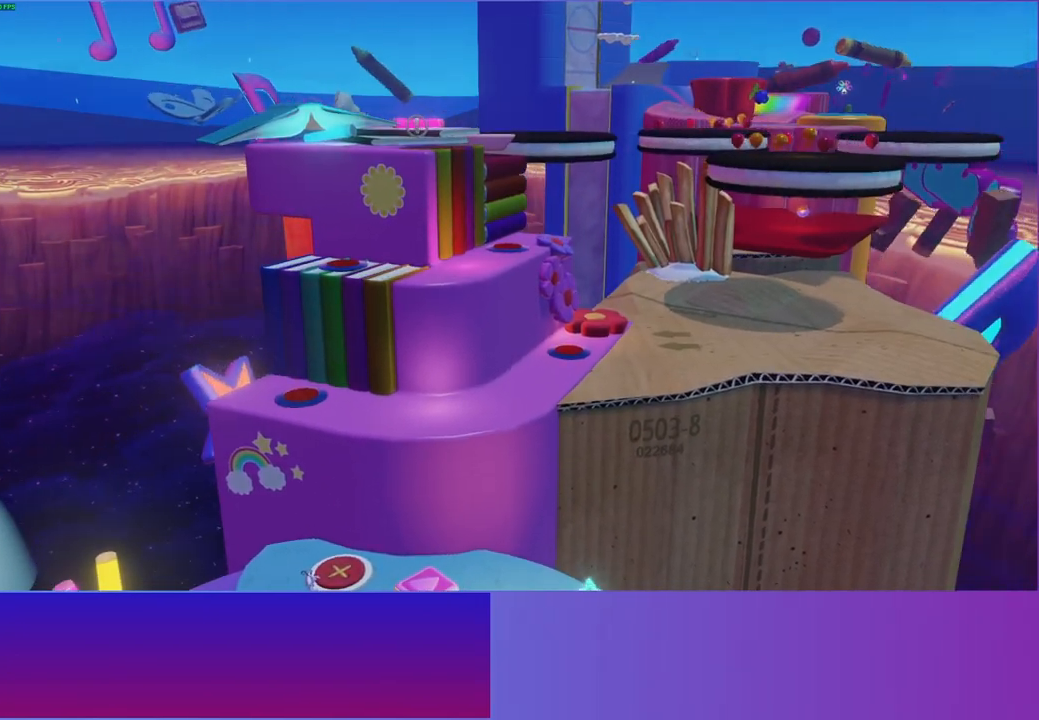
{"buttons": [], "left_stick": "left", "right_stick": "center", "events": [[400, "left_stick", "left"]]}
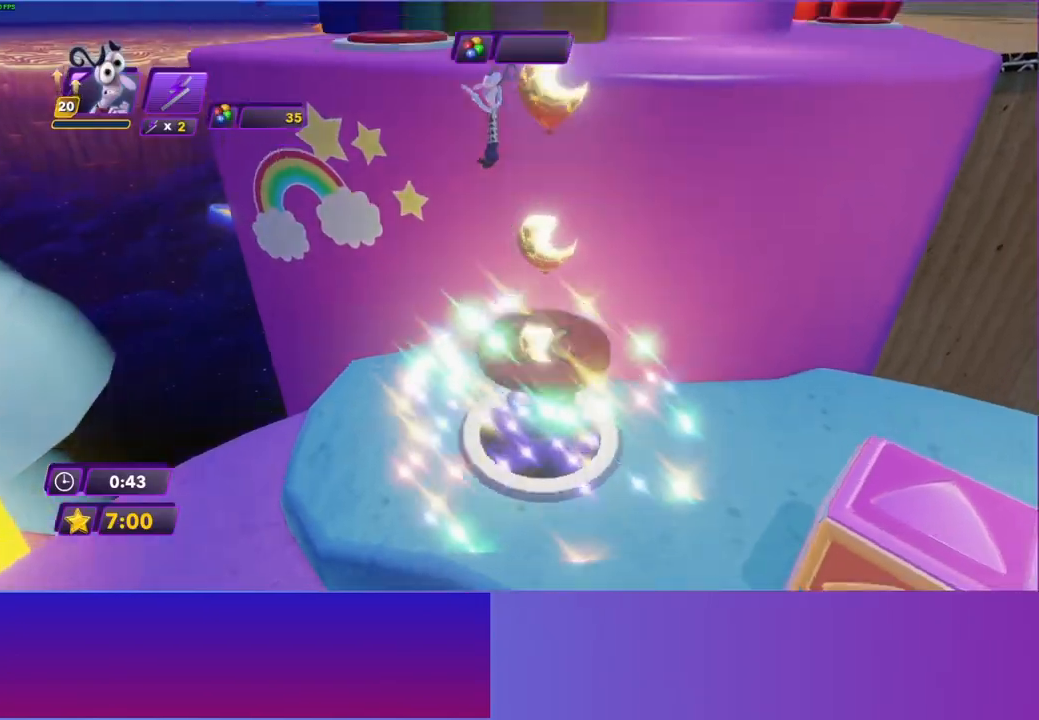
{"buttons": [], "left_stick": "up-left", "right_stick": "center", "events": [[150, "left_stick", "up-left"]]}
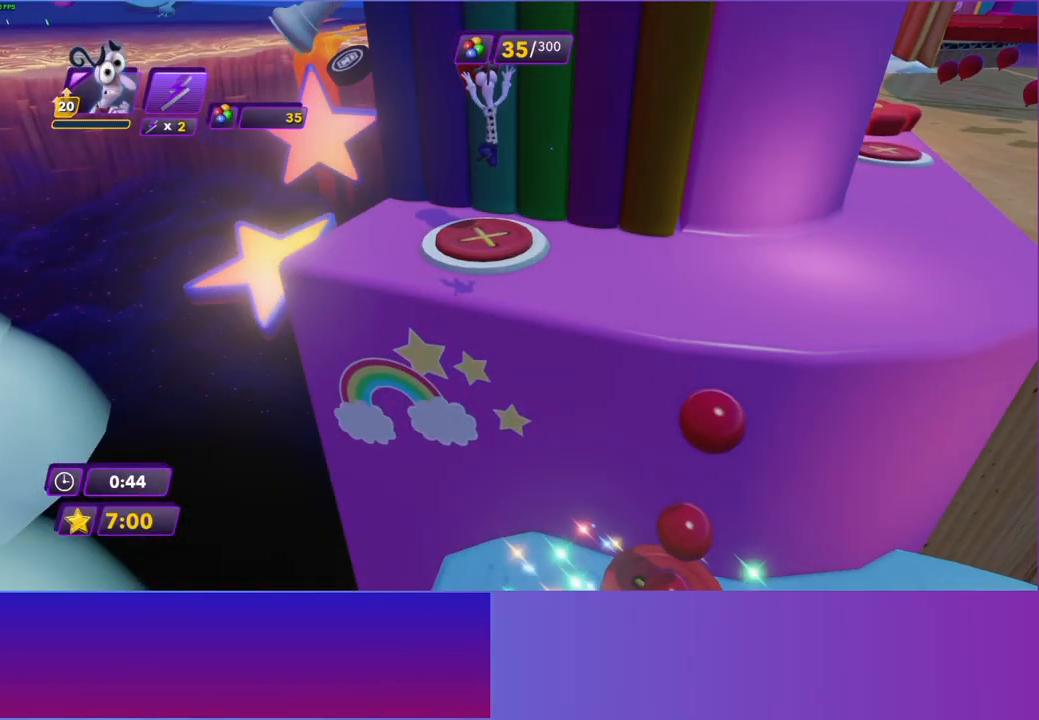
{"buttons": [], "left_stick": "right", "right_stick": "center", "events": [[100, "left_stick", "up"], [217, "left_stick", "up-right"], [450, "left_stick", "right"]]}
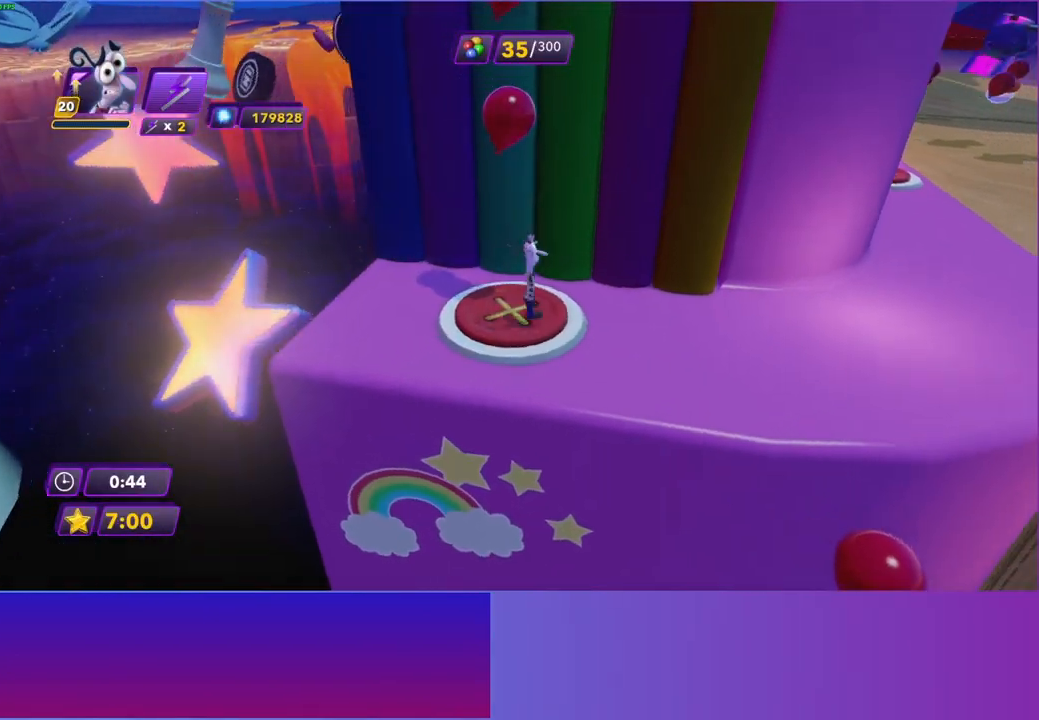
{"buttons": [], "left_stick": "up-right", "right_stick": "center", "events": [[250, "left_stick", "up-right"]]}
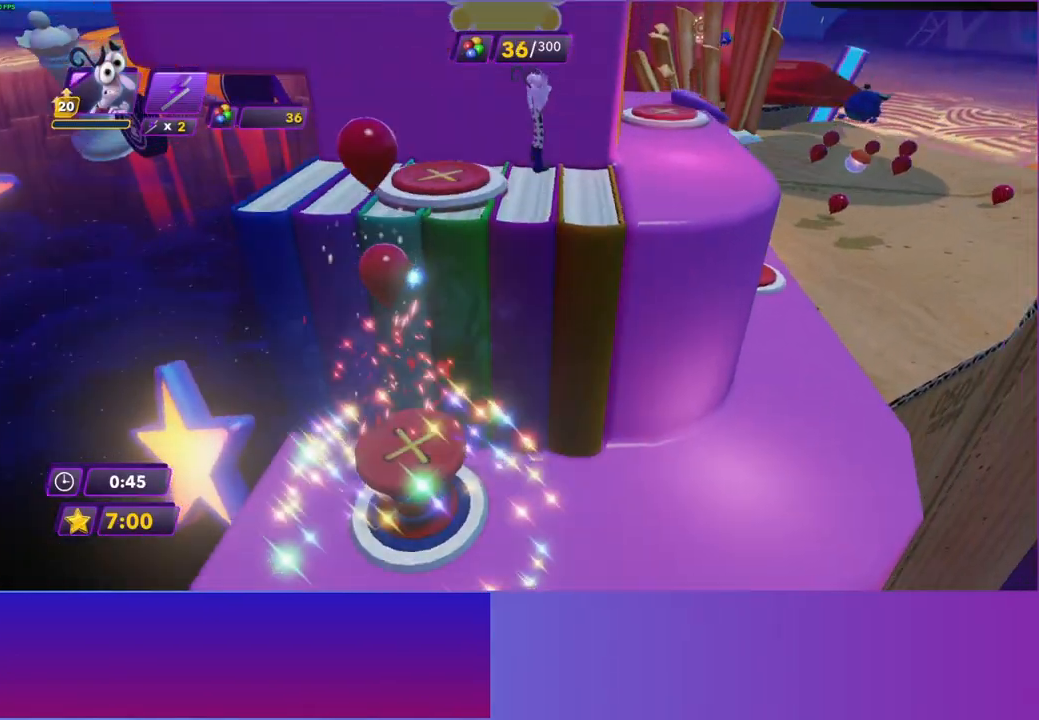
{"buttons": [], "left_stick": "up-right", "right_stick": "center", "events": []}
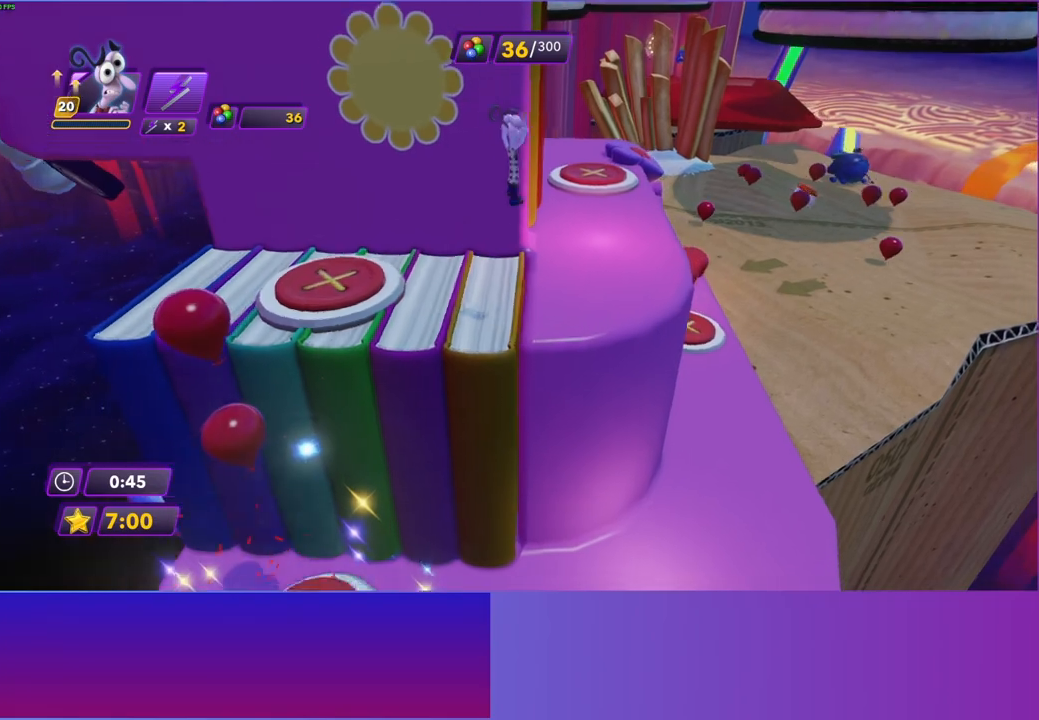
{"buttons": [], "left_stick": "up", "right_stick": "center", "events": [[100, "left_stick", "up"]]}
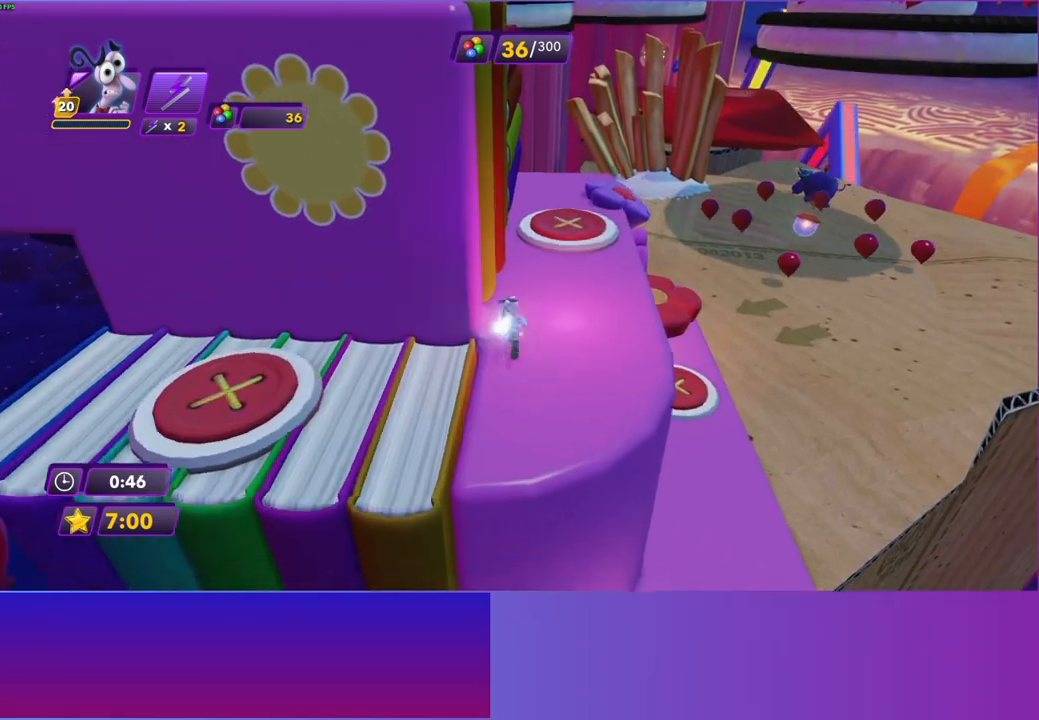
{"buttons": ["Y"], "left_stick": "center", "right_stick": "center", "events": [[450, "left_stick", "center"], [467, "Y", "down"]]}
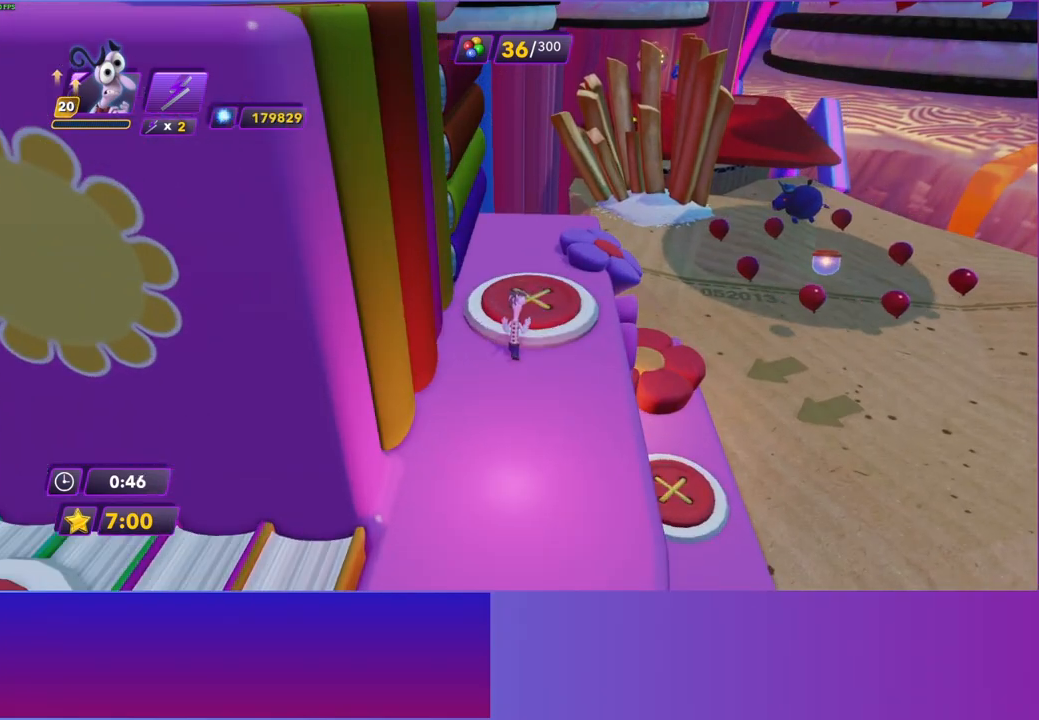
{"buttons": ["Y"], "left_stick": "center", "right_stick": "center", "events": []}
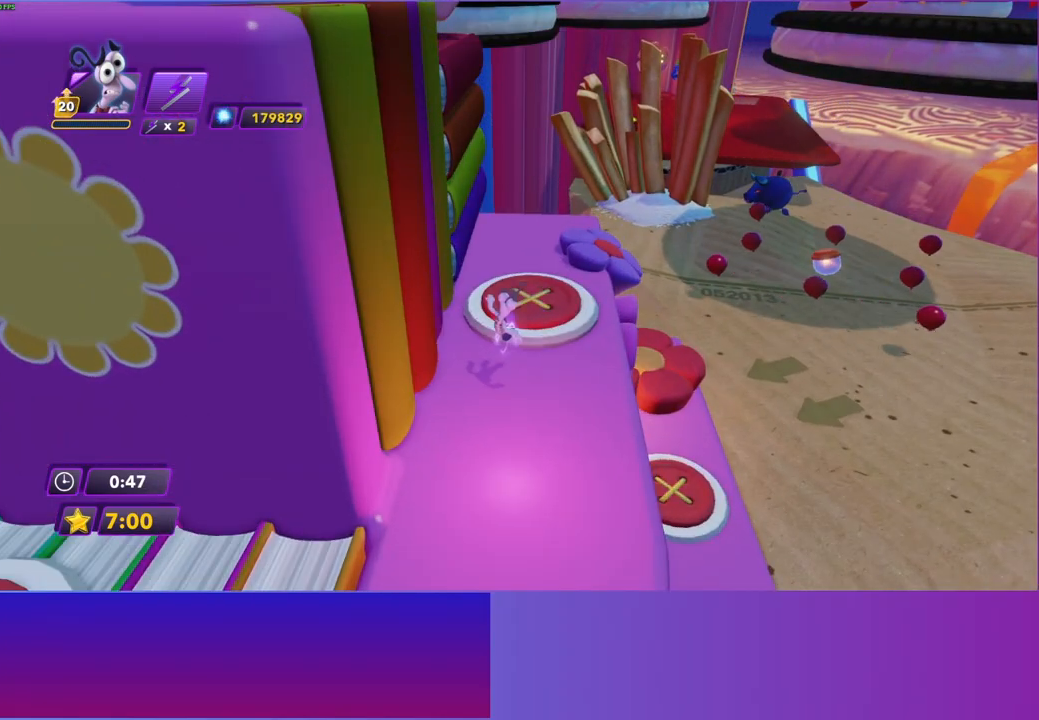
{"buttons": [], "left_stick": "up", "right_stick": "center", "events": [[17, "left_stick", "up"], [250, "Y", "up"]]}
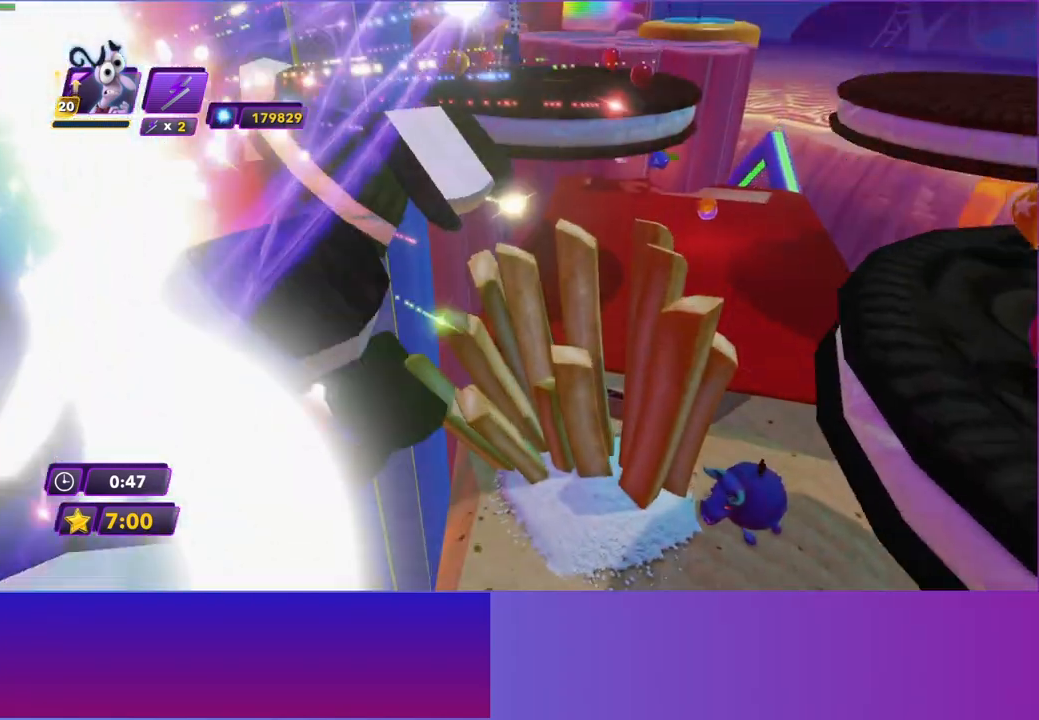
{"buttons": [], "left_stick": "up", "right_stick": "center", "events": []}
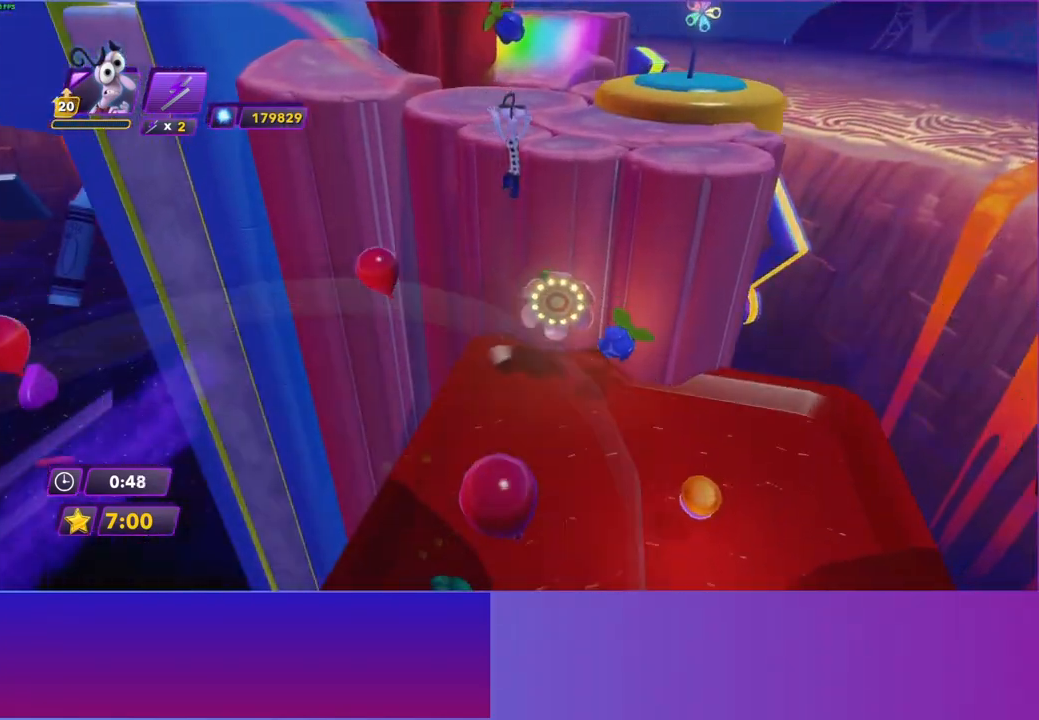
{"buttons": [], "left_stick": "up-left", "right_stick": "center", "events": [[217, "left_stick", "up-left"]]}
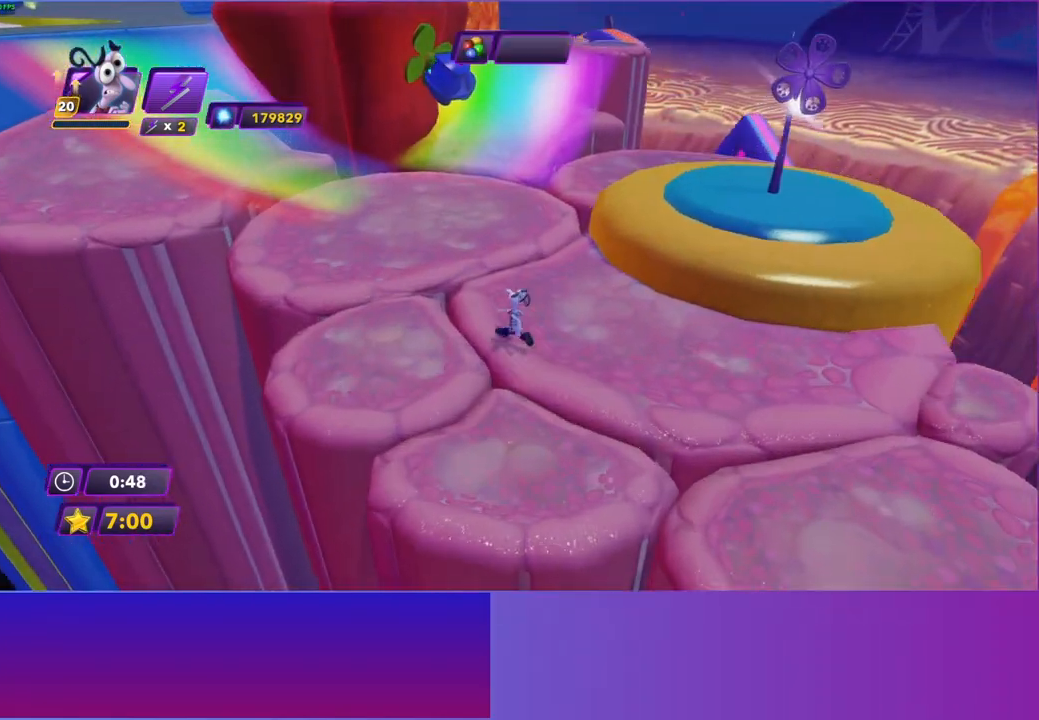
{"buttons": [], "left_stick": "up-left", "right_stick": "center", "events": [[83, "Y", "down"], [217, "Y", "up"], [317, "B", "down"], [433, "B", "up"]]}
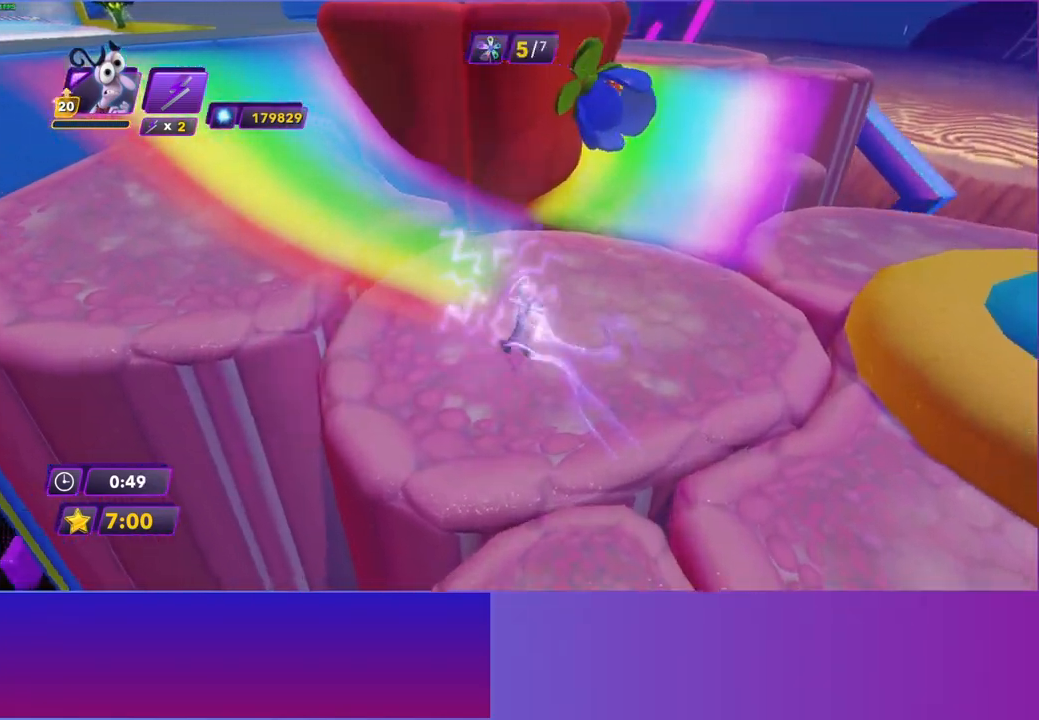
{"buttons": [], "left_stick": "up-left", "right_stick": "center", "events": [[33, "Y", "down"], [133, "Y", "up"], [283, "B", "down"], [400, "B", "up"]]}
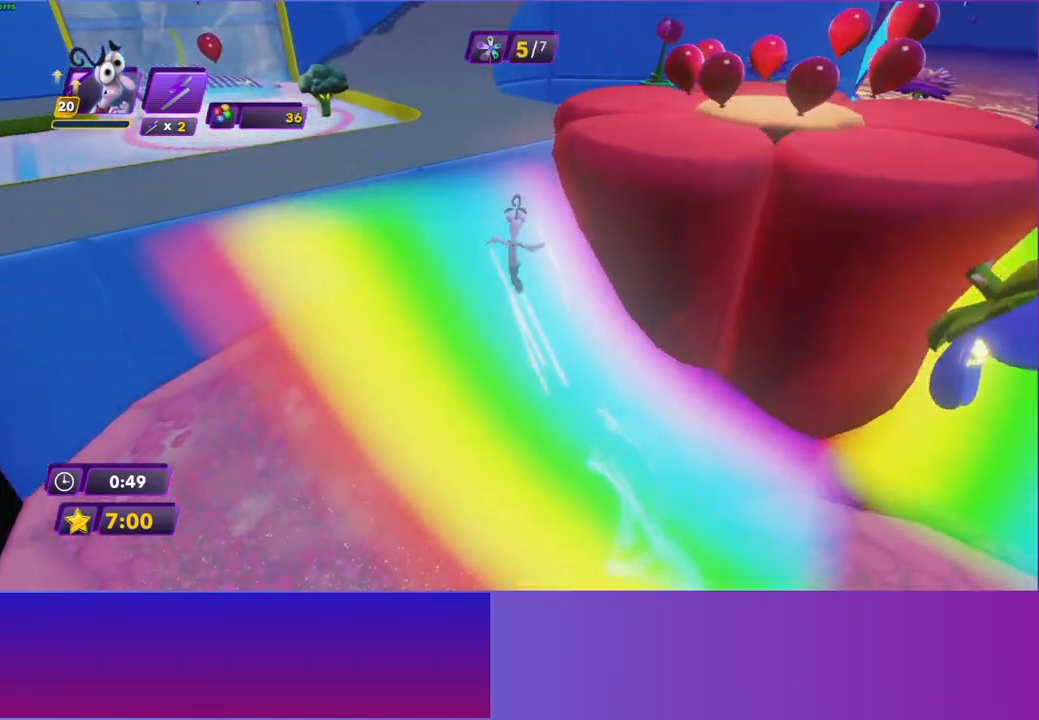
{"buttons": [], "left_stick": "up", "right_stick": "center", "events": [[17, "Y", "down"], [67, "B", "down"], [67, "Y", "up"], [133, "B", "up"], [167, "left_stick", "up"], [283, "B", "down"], [367, "B", "up"]]}
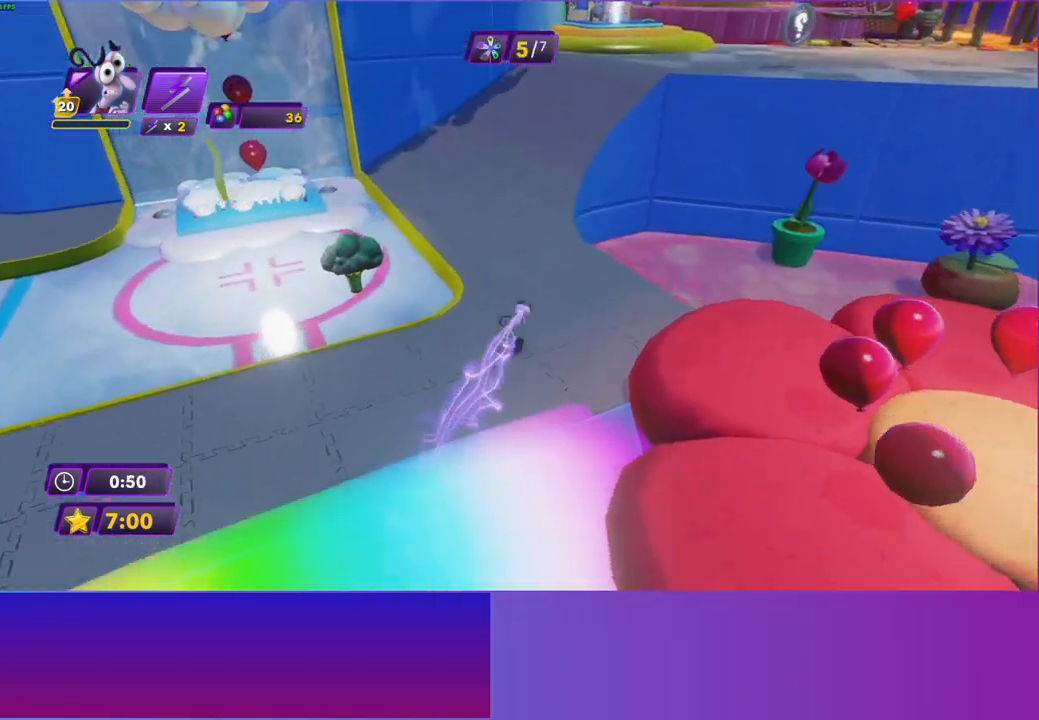
{"buttons": ["B"], "left_stick": "up-right", "right_stick": "center", "events": [[117, "B", "down"], [217, "B", "up"], [417, "Y", "down"], [467, "B", "down"], [483, "Y", "up"], [483, "left_stick", "up-right"]]}
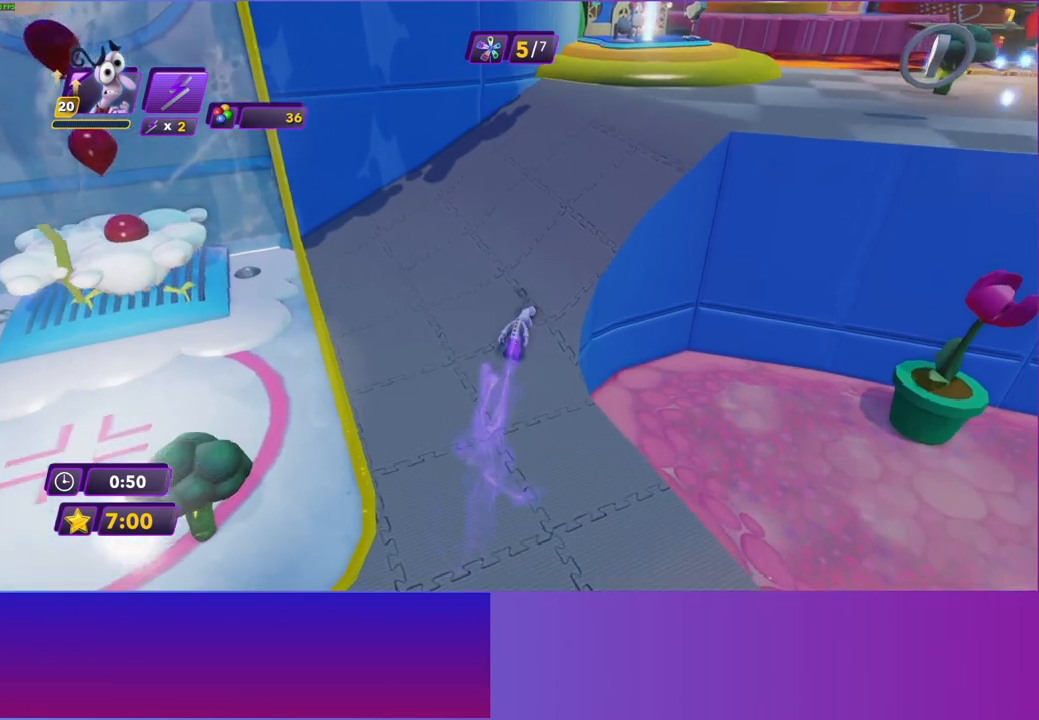
{"buttons": ["B"], "left_stick": "up-right", "right_stick": "center", "events": [[50, "B", "up"], [150, "B", "down"], [200, "B", "up"], [233, "left_stick", "up"], [417, "left_stick", "up-right"], [500, "B", "down"]]}
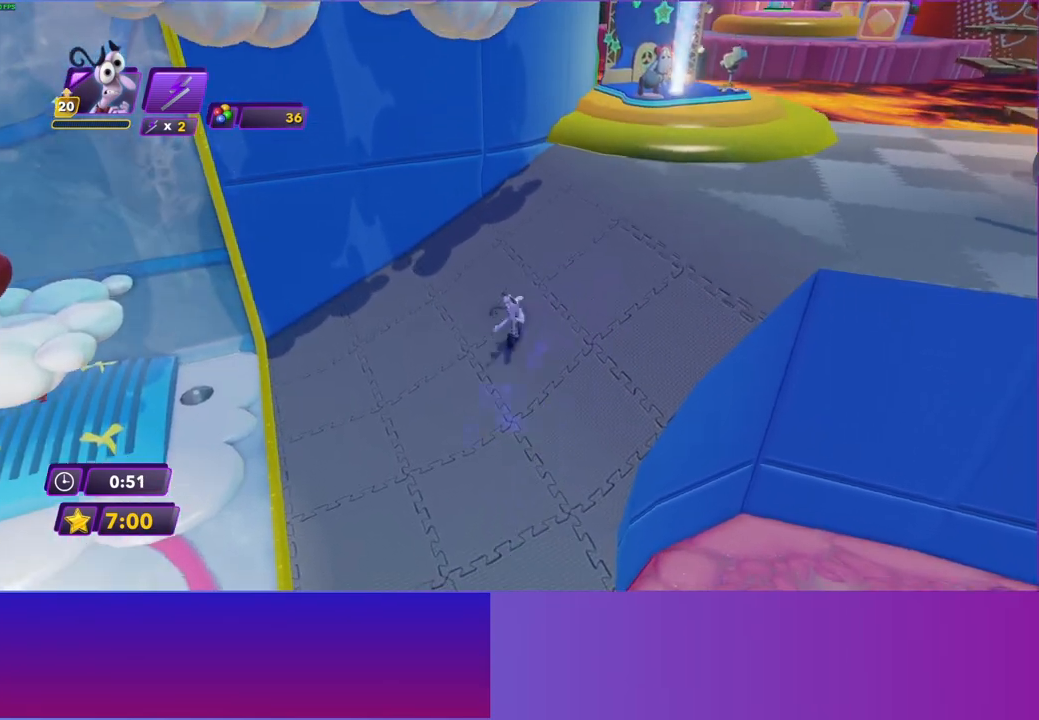
{"buttons": [], "left_stick": "up-right", "right_stick": "center", "events": [[100, "B", "up"]]}
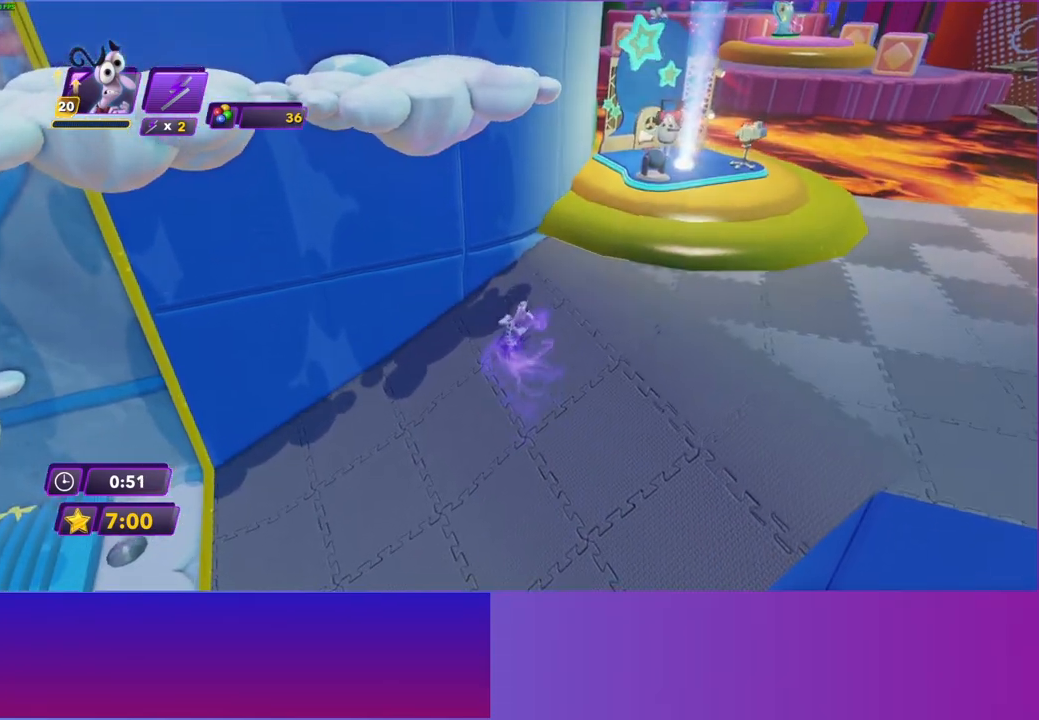
{"buttons": ["A"], "left_stick": "left", "right_stick": "center", "events": [[350, "left_stick", "up-left"], [400, "A", "down"], [417, "left_stick", "left"]]}
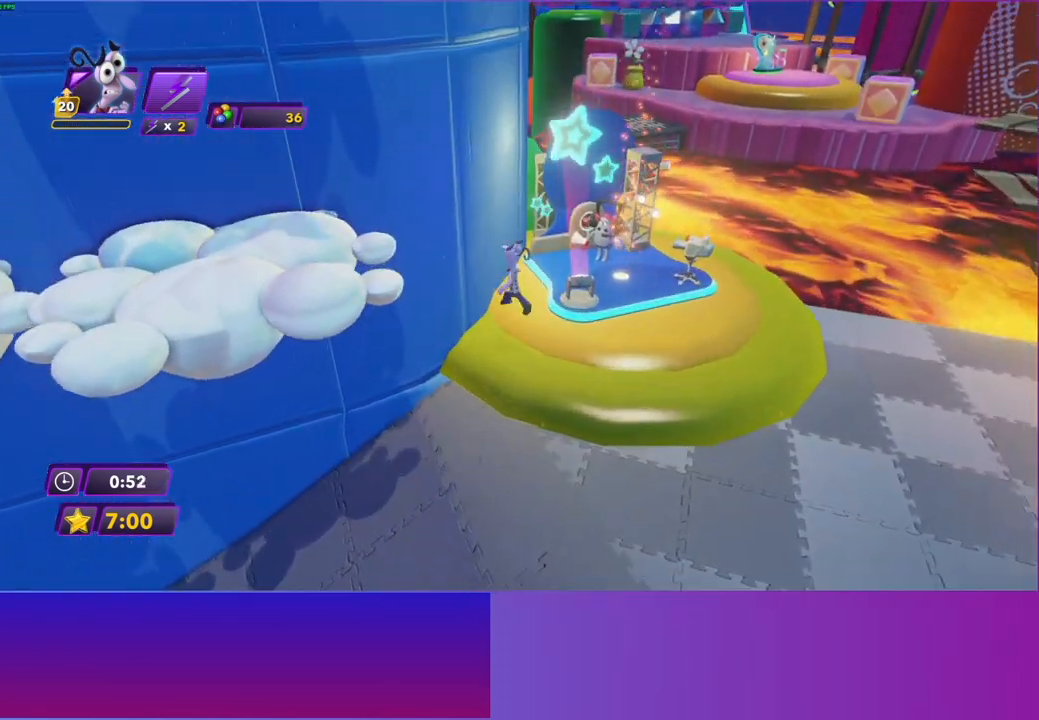
{"buttons": [], "left_stick": "down-left", "right_stick": "center", "events": [[17, "left_stick", "down-left"], [67, "A", "up"], [183, "A", "down"], [417, "A", "up"]]}
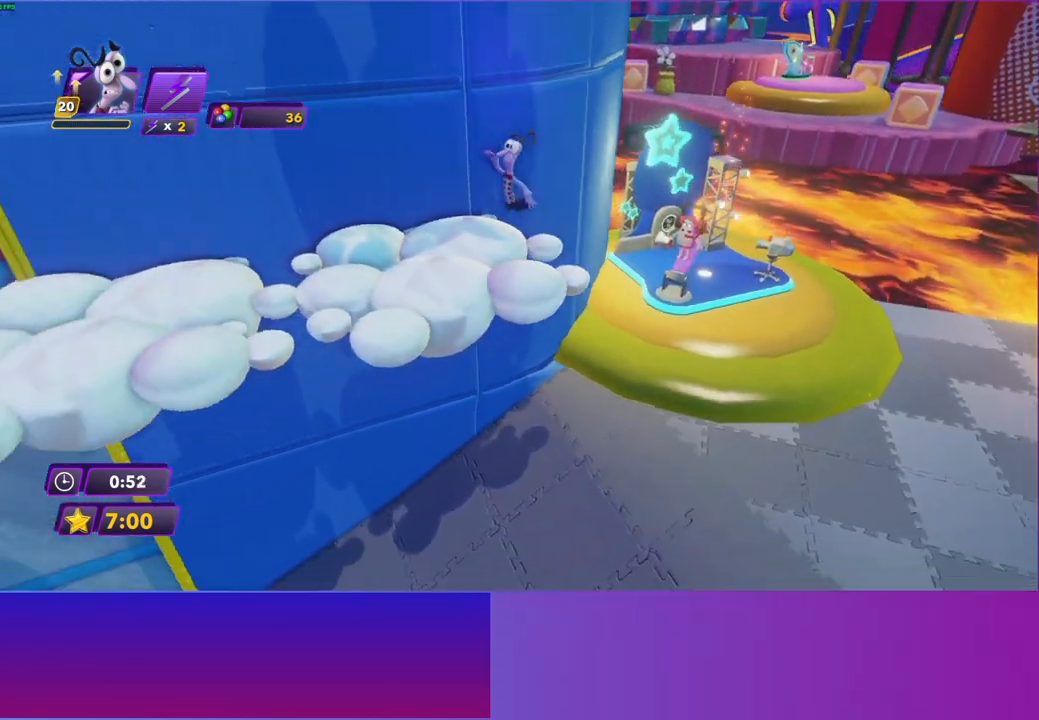
{"buttons": [], "left_stick": "down-left", "right_stick": "center", "events": []}
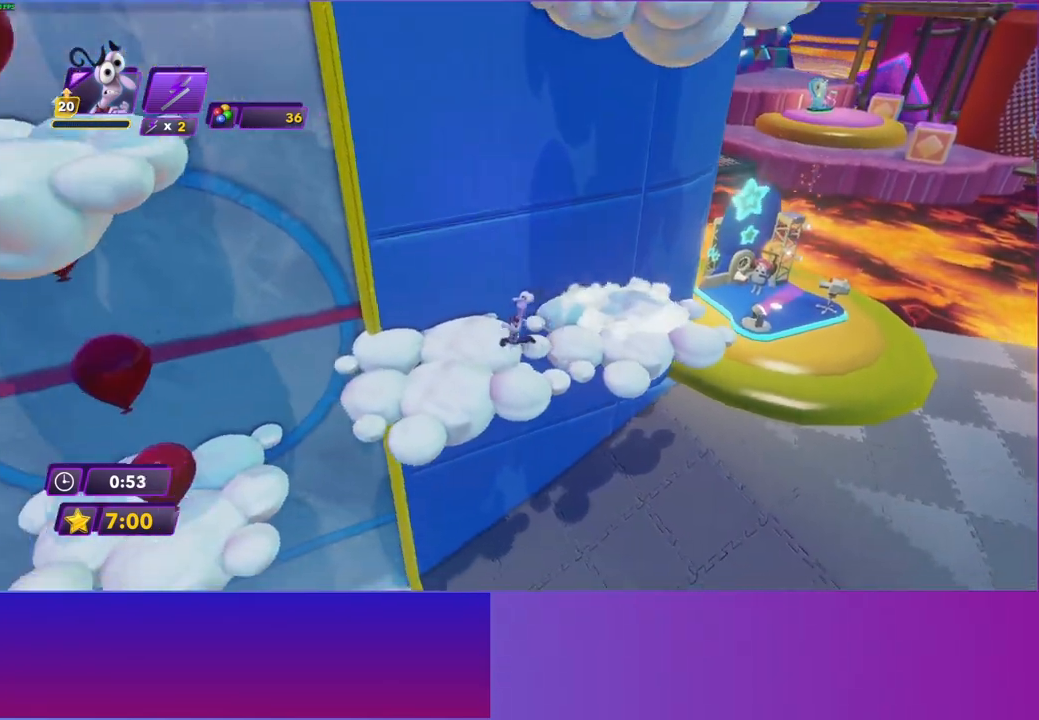
{"buttons": [], "left_stick": "down-left", "right_stick": "center", "events": [[283, "A", "down"], [467, "A", "up"]]}
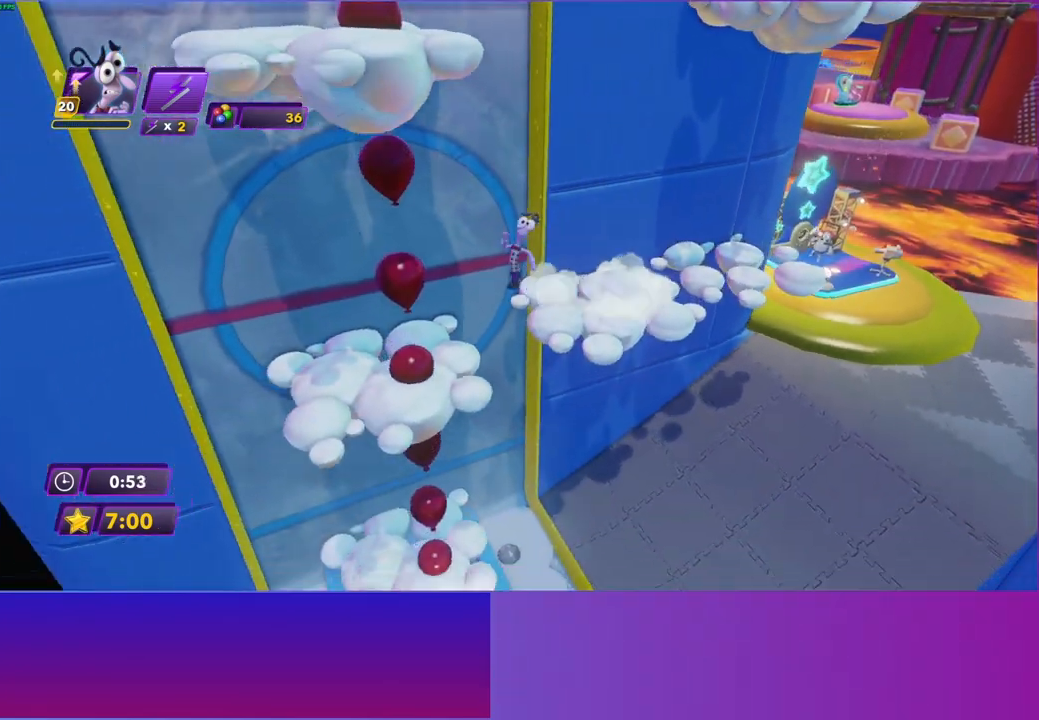
{"buttons": ["A"], "left_stick": "up-left", "right_stick": "center", "events": [[250, "A", "down"], [250, "left_stick", "left"], [350, "left_stick", "up-left"]]}